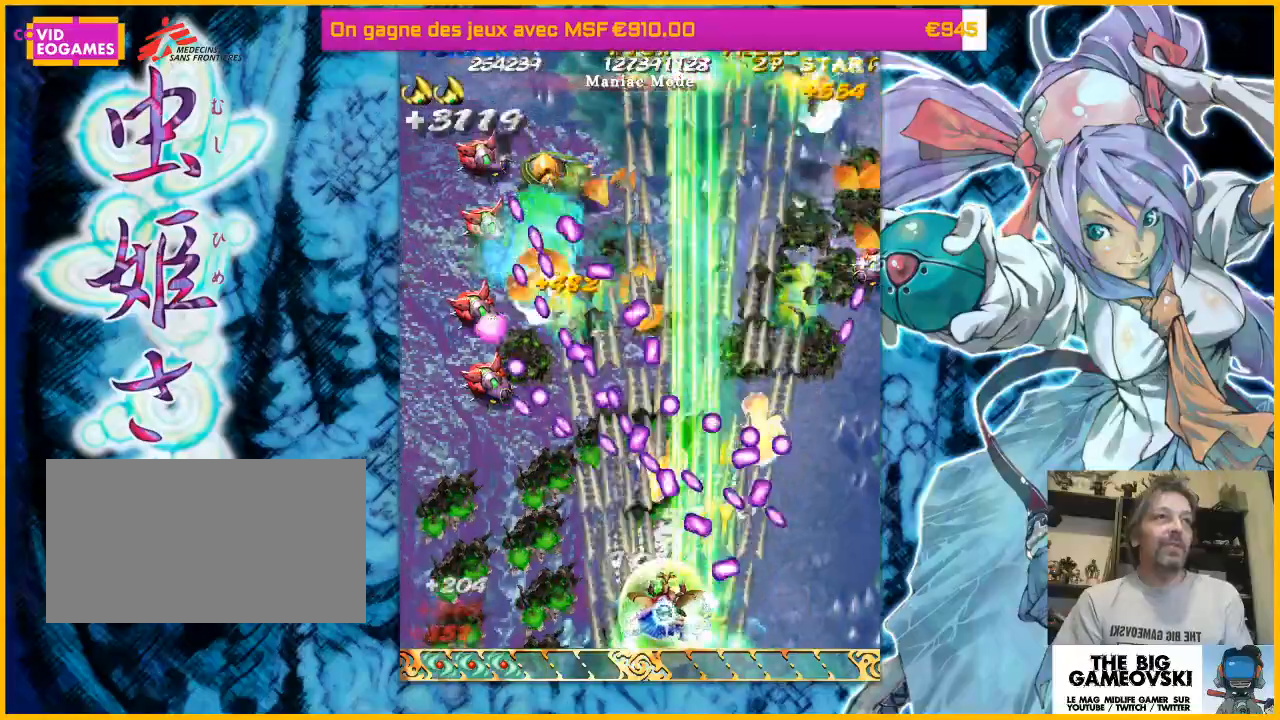
Gameplay with a controller (arcade stick); each line is a JSON object with the inputs held at the frame after it (dt_ms = milliseconds from this image to that frame). "events" lists button and stick changes between this image and that frame as [ms after this image, input, new state], when the widget could be followed in between. Not read: L3 R3 other_buttons.
{"dt_ms": 500, "buttons": [], "left_stick": "center", "events": [[33, "left_stick", "center"], [133, "left_stick", "left"], [200, "left_stick", "center"], [333, "left_stick", "left"], [433, "left_stick", "center"]]}
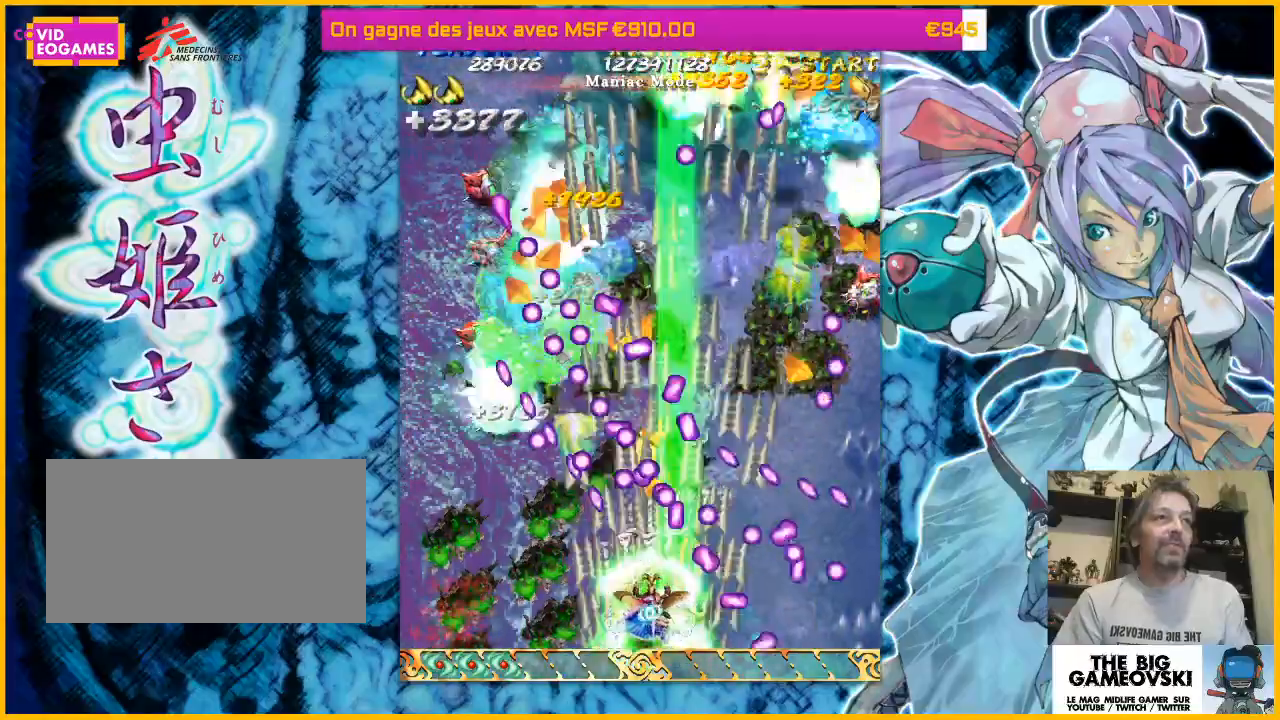
{"dt_ms": 500, "buttons": [], "left_stick": "left", "events": [[33, "left_stick", "up-left"], [100, "left_stick", "center"], [233, "left_stick", "left"], [333, "left_stick", "center"], [467, "left_stick", "left"]]}
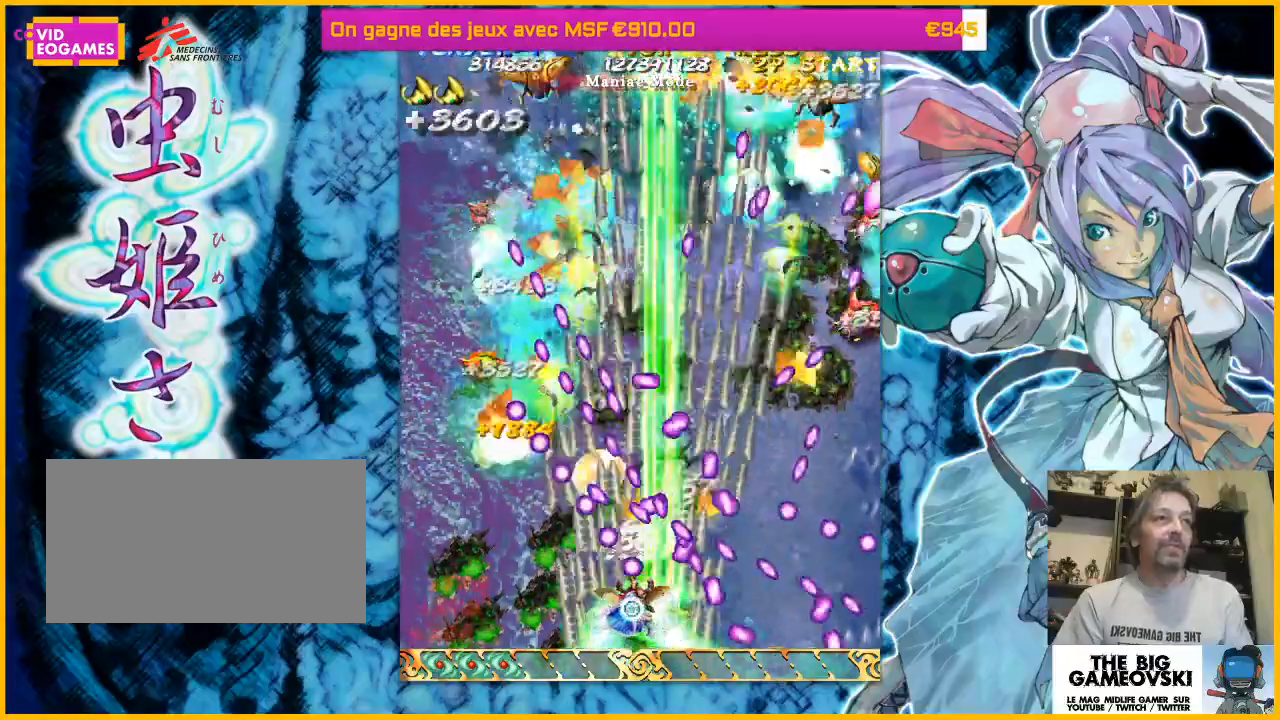
{"dt_ms": 500, "buttons": [], "left_stick": "center", "events": [[67, "left_stick", "center"], [200, "left_stick", "left"], [300, "left_stick", "center"], [400, "left_stick", "left"], [500, "left_stick", "center"]]}
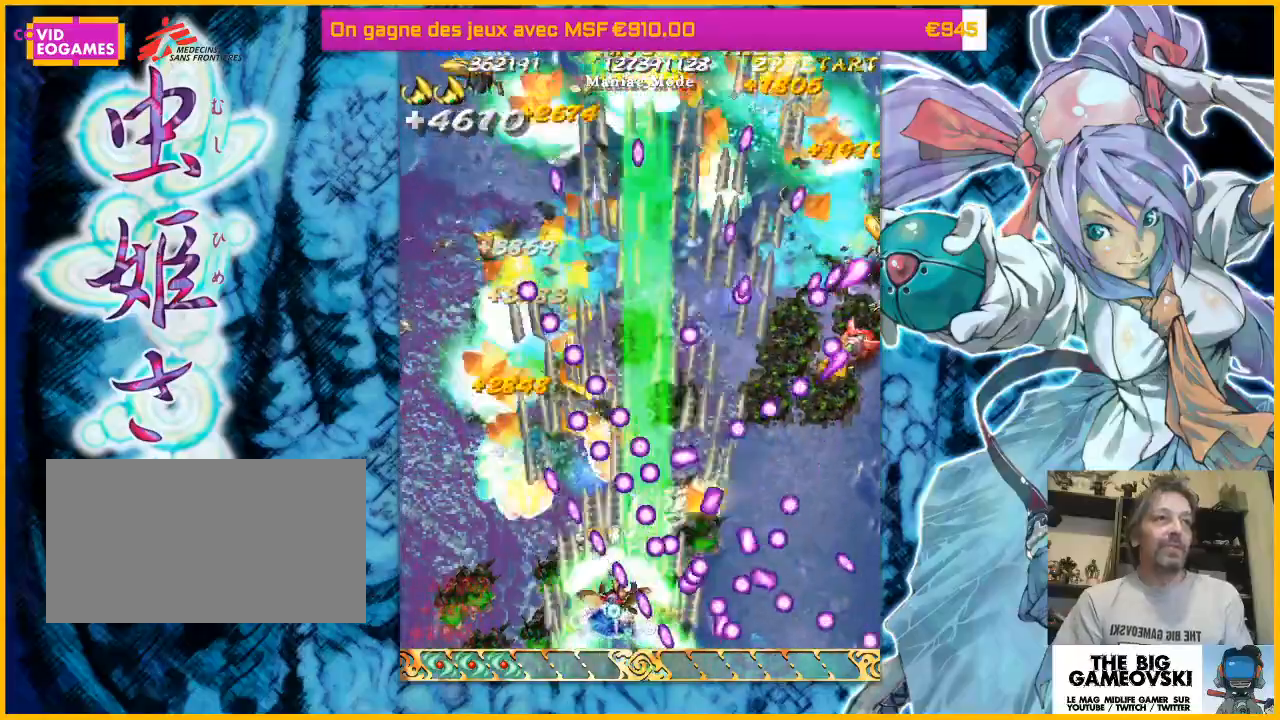
{"dt_ms": 1000, "buttons": [], "left_stick": "center"}
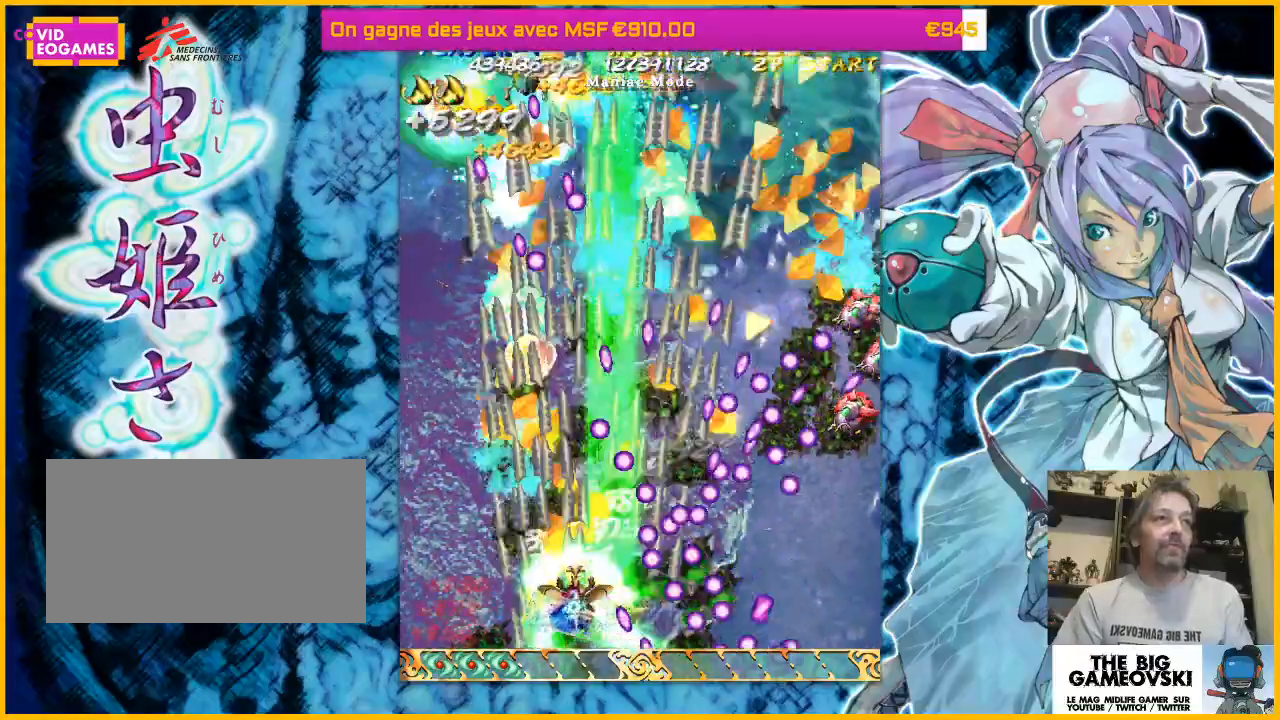
{"dt_ms": 500, "buttons": [], "left_stick": "left", "events": [[267, "left_stick", "left"]]}
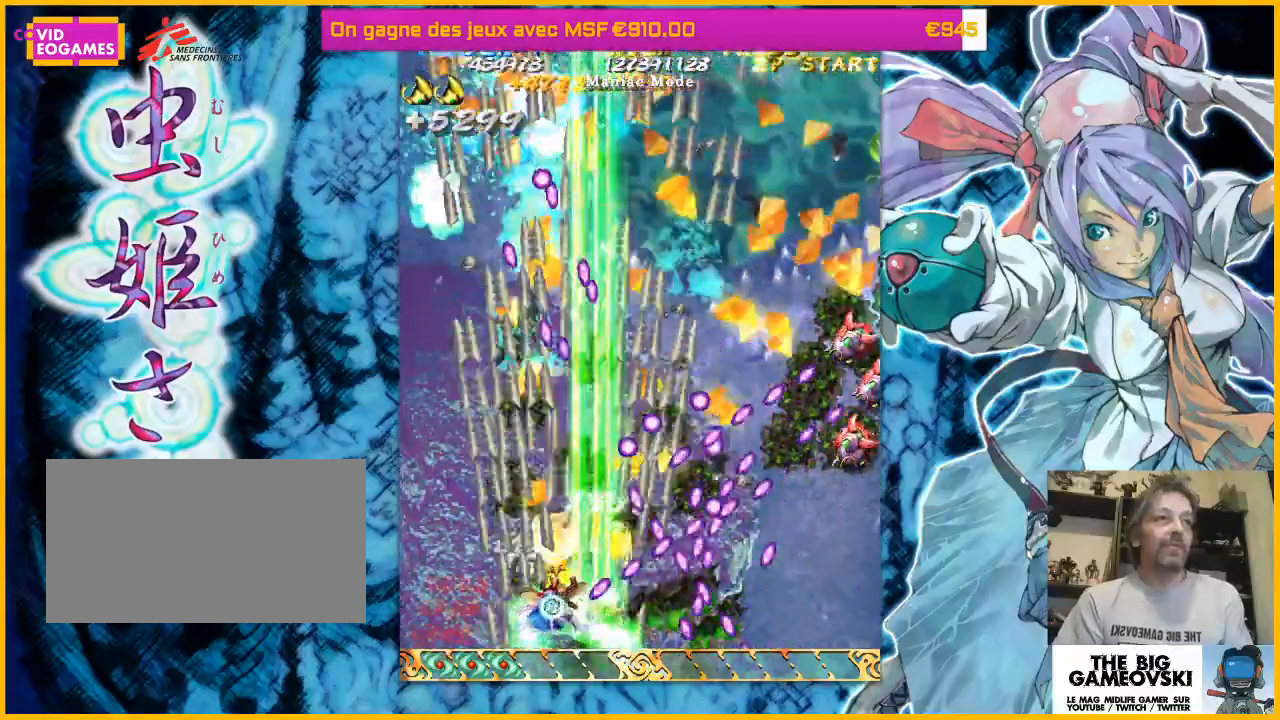
{"dt_ms": 1000, "buttons": [], "left_stick": "right"}
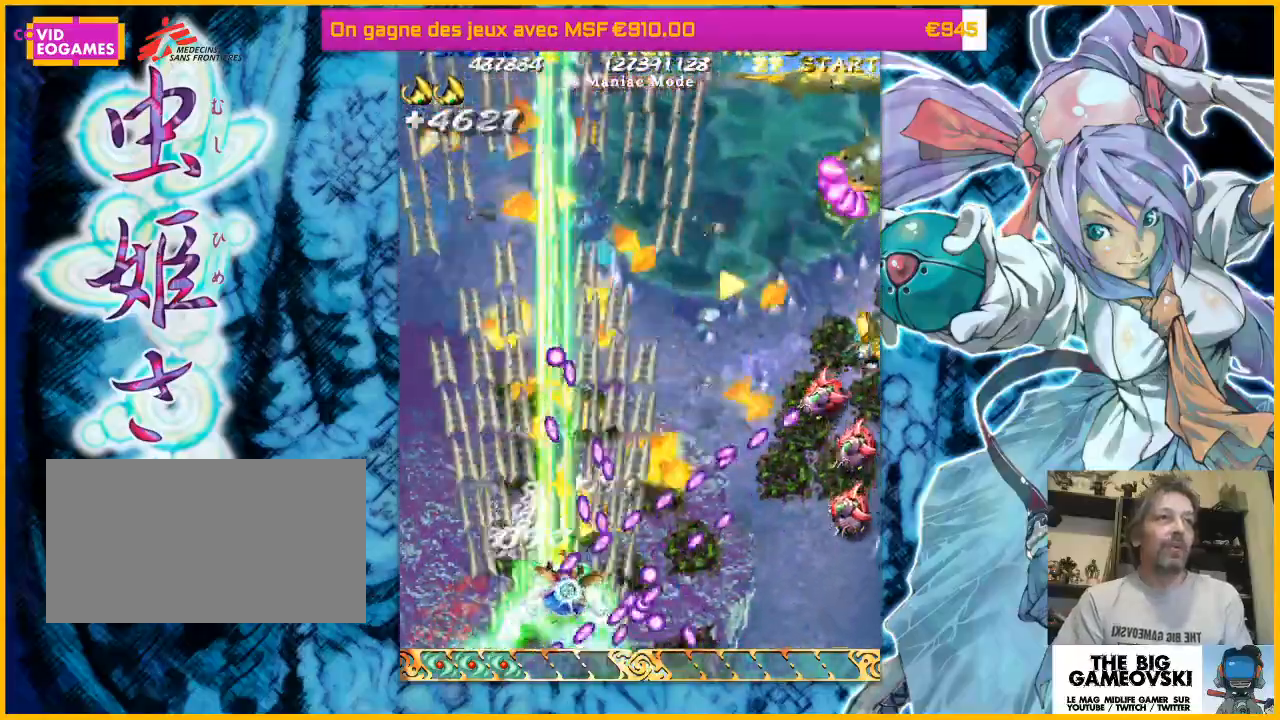
{"dt_ms": 500, "buttons": [], "left_stick": "down-left", "events": [[167, "left_stick", "down-left"]]}
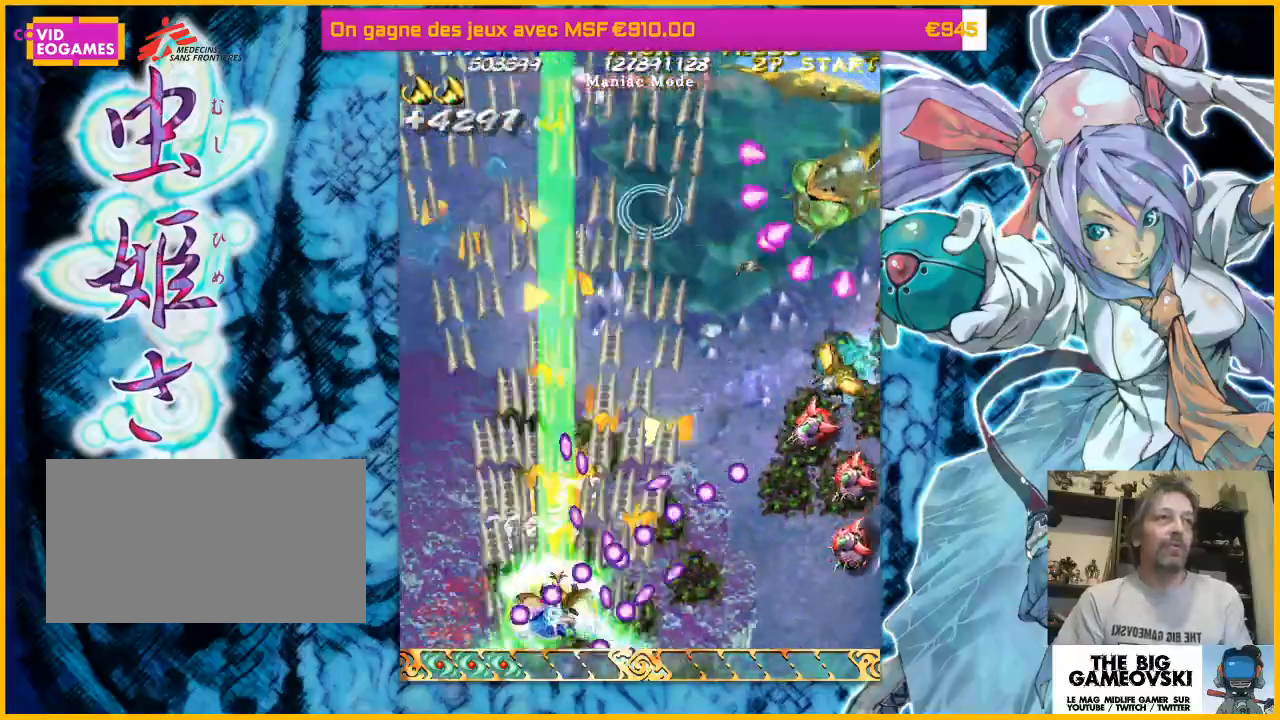
{"dt_ms": 500, "buttons": [], "left_stick": "down-left", "events": []}
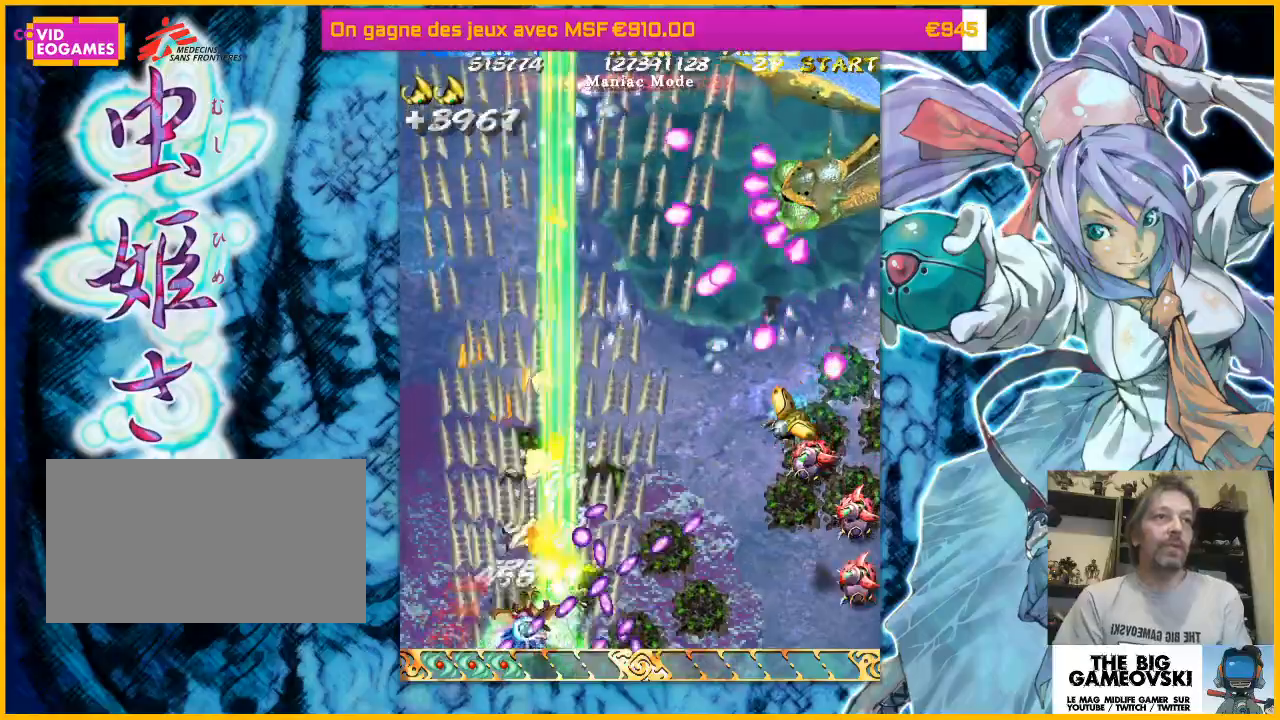
{"dt_ms": 500, "buttons": [], "left_stick": "up-left", "events": [[333, "left_stick", "up-right"], [433, "left_stick", "up-left"]]}
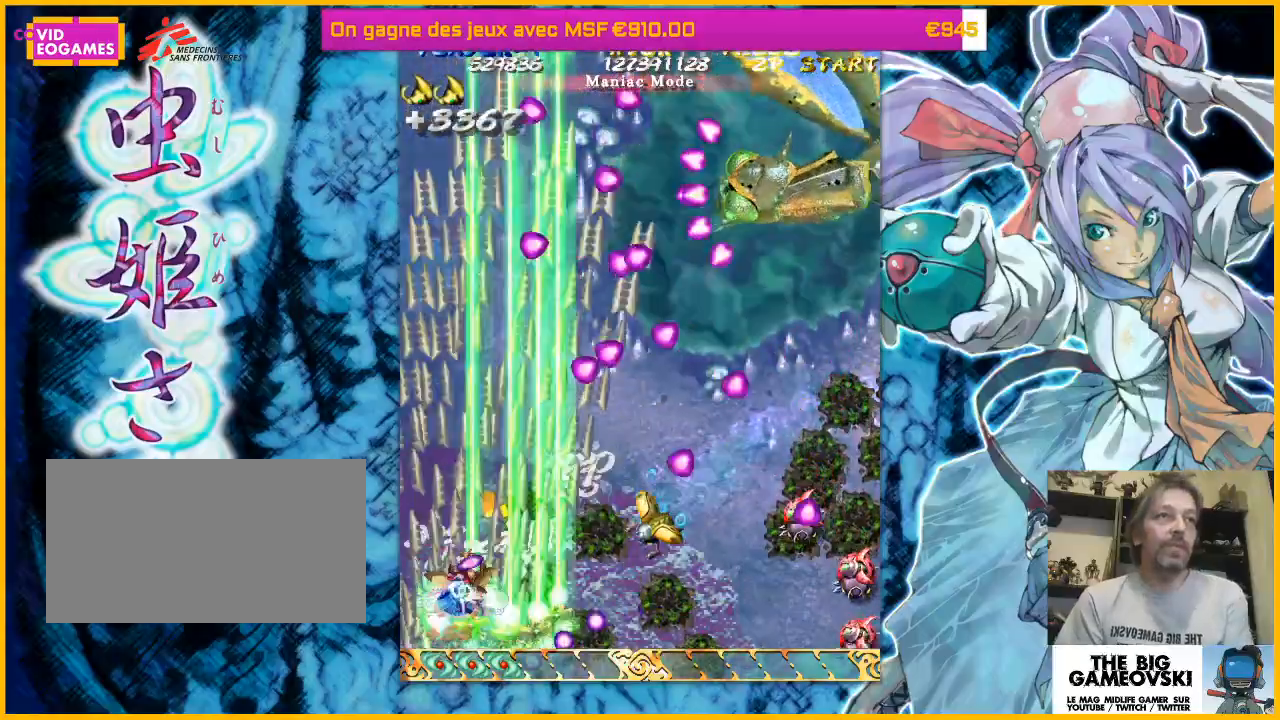
{"dt_ms": 500, "buttons": [], "left_stick": "up-left", "events": [[100, "left_stick", "down-right"], [300, "left_stick", "up-left"]]}
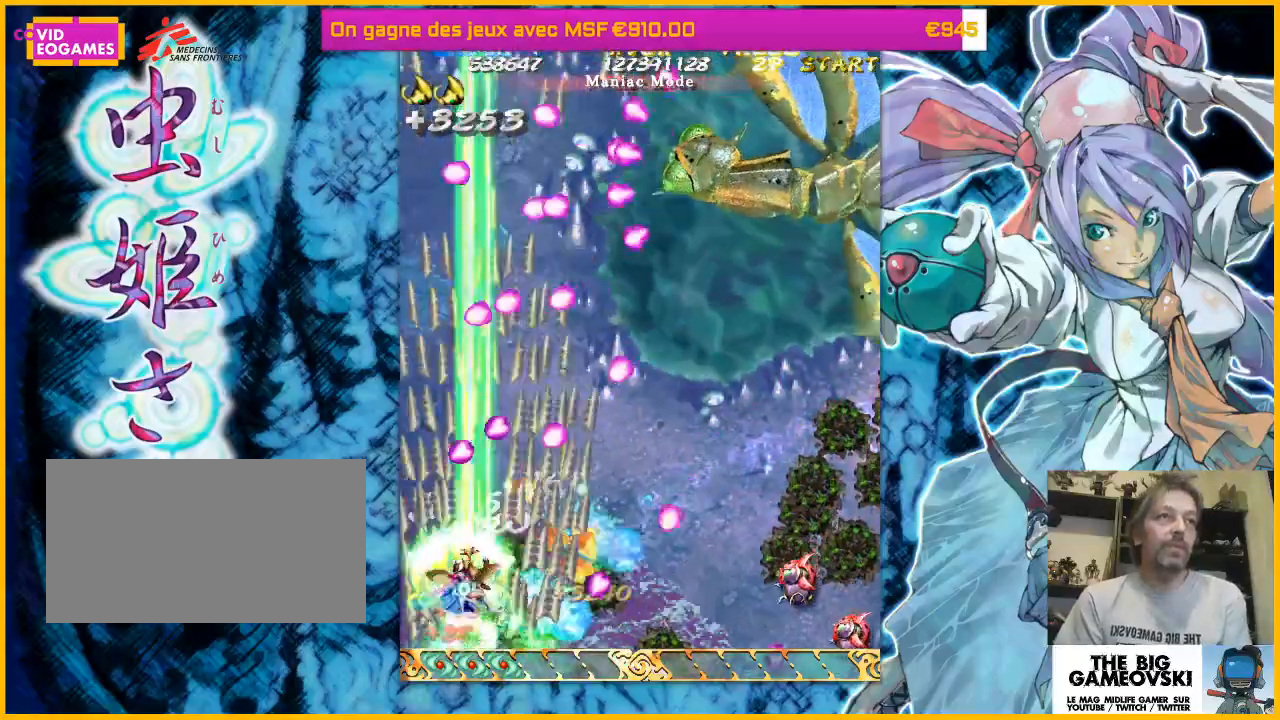
{"dt_ms": 500, "buttons": [], "left_stick": "right", "events": [[100, "left_stick", "right"]]}
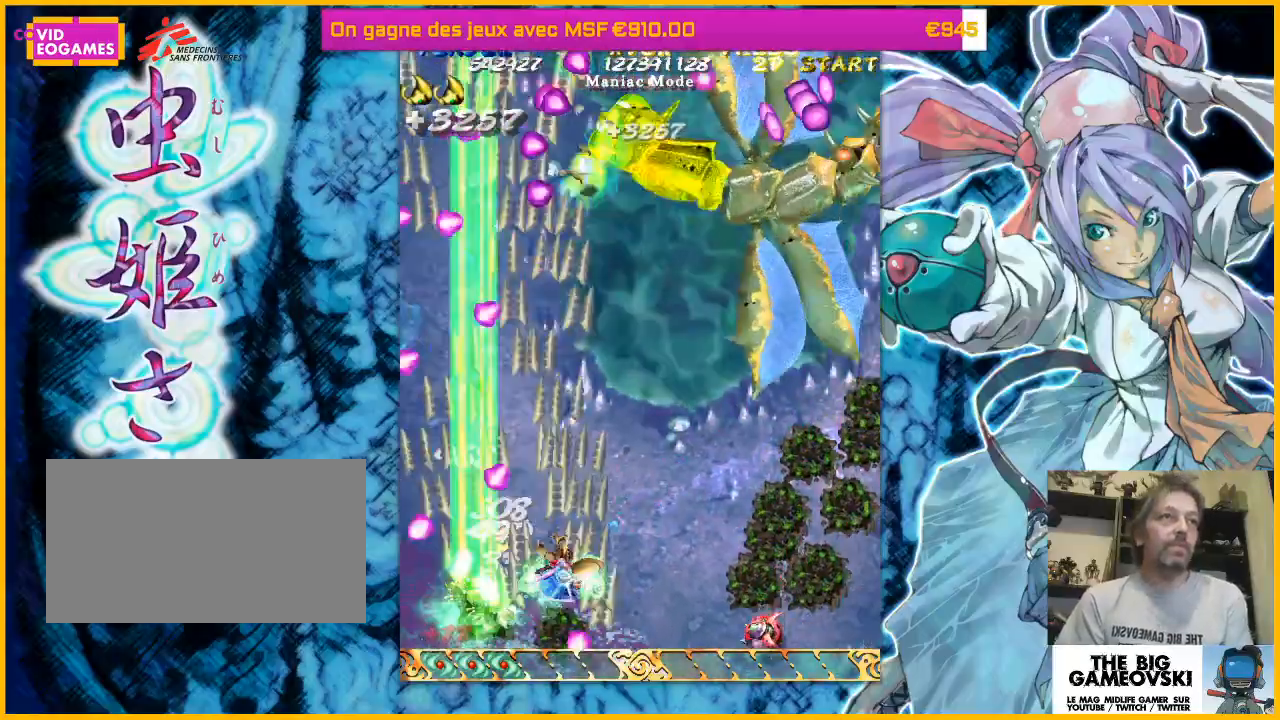
{"dt_ms": 500, "buttons": [], "left_stick": "left", "events": [[167, "left_stick", "down-right"], [467, "left_stick", "left"]]}
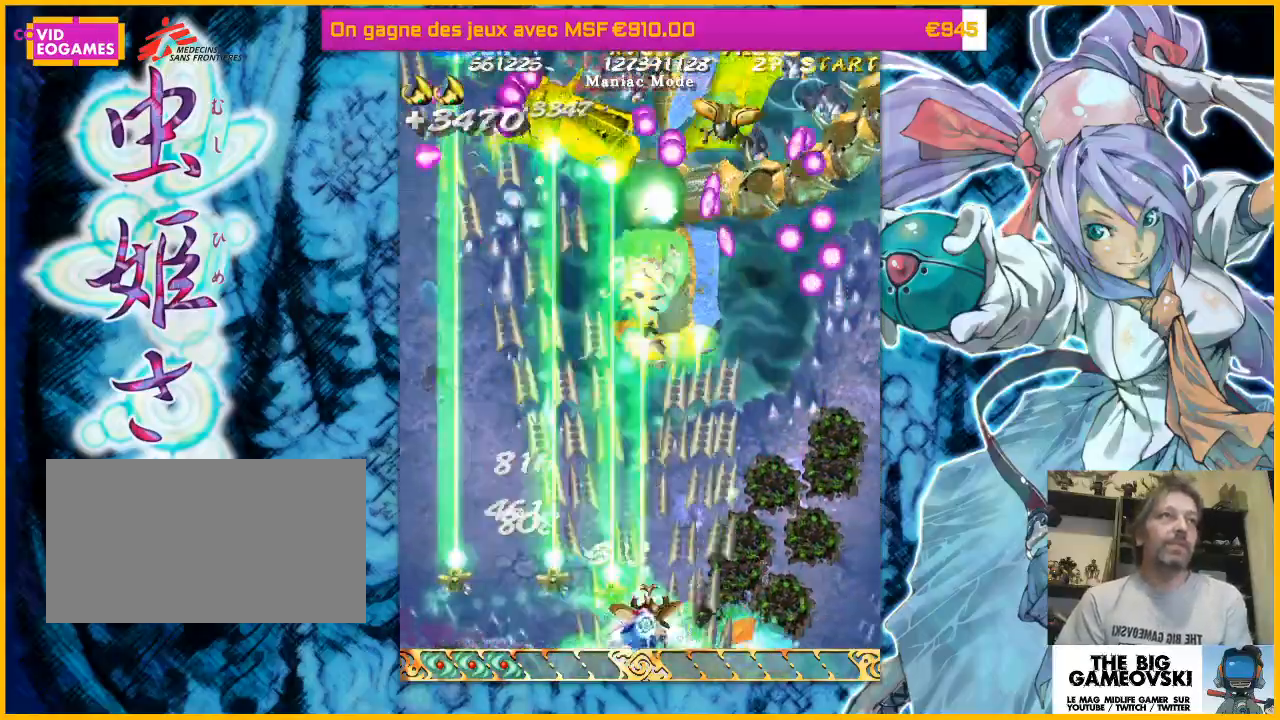
{"dt_ms": 1000, "buttons": [], "left_stick": "center"}
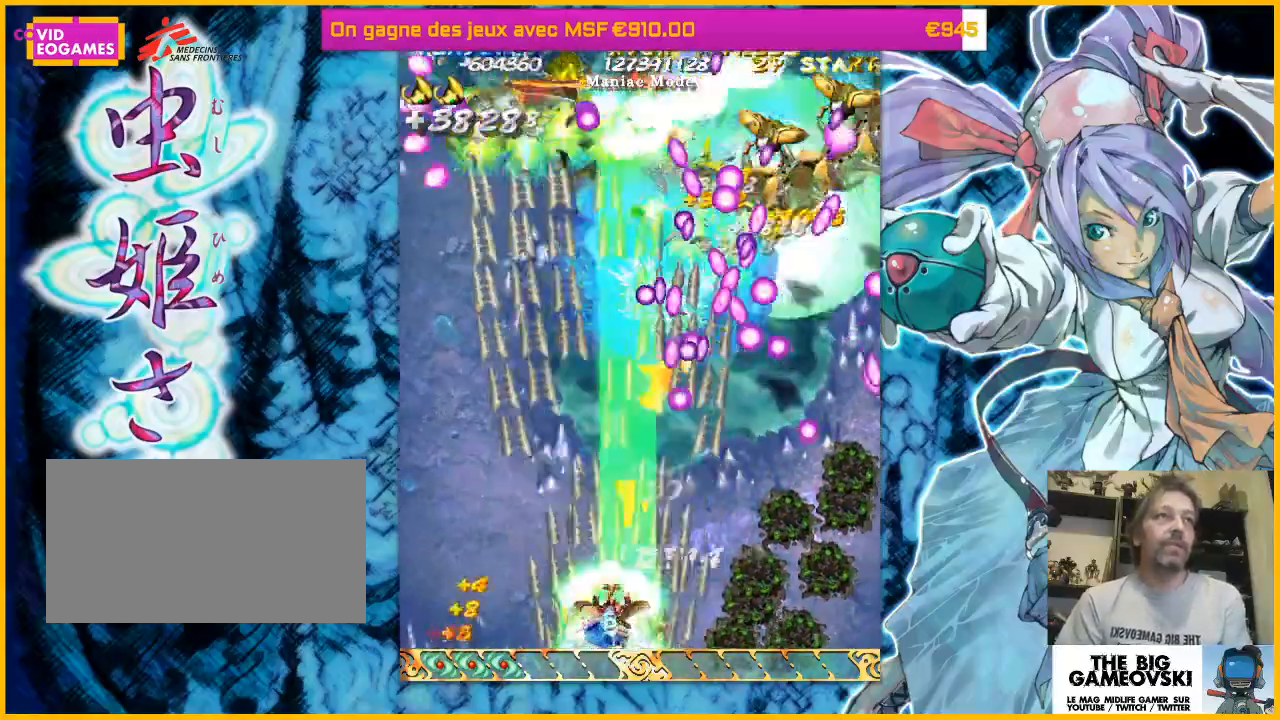
{"dt_ms": 500, "buttons": [], "left_stick": "left", "events": [[67, "left_stick", "left"], [133, "left_stick", "center"], [500, "left_stick", "left"]]}
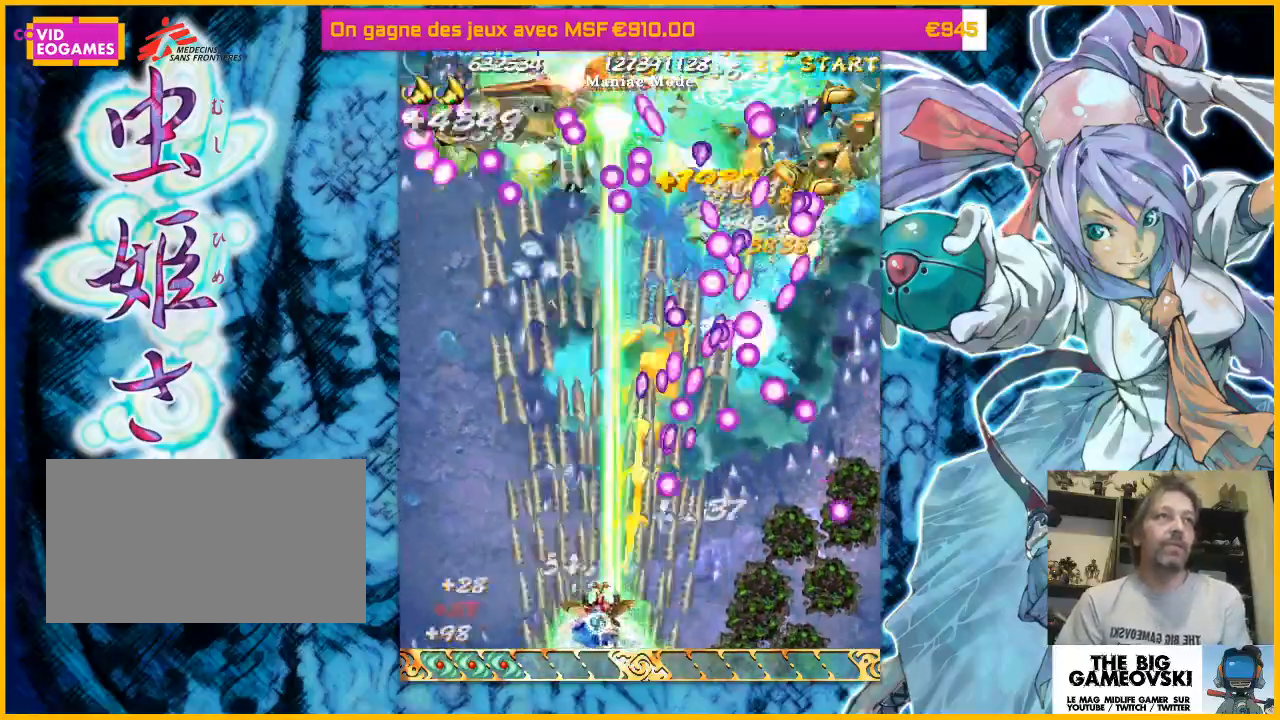
{"dt_ms": 500, "buttons": [], "left_stick": "center", "events": [[133, "left_stick", "center"], [333, "left_stick", "left"], [467, "left_stick", "center"]]}
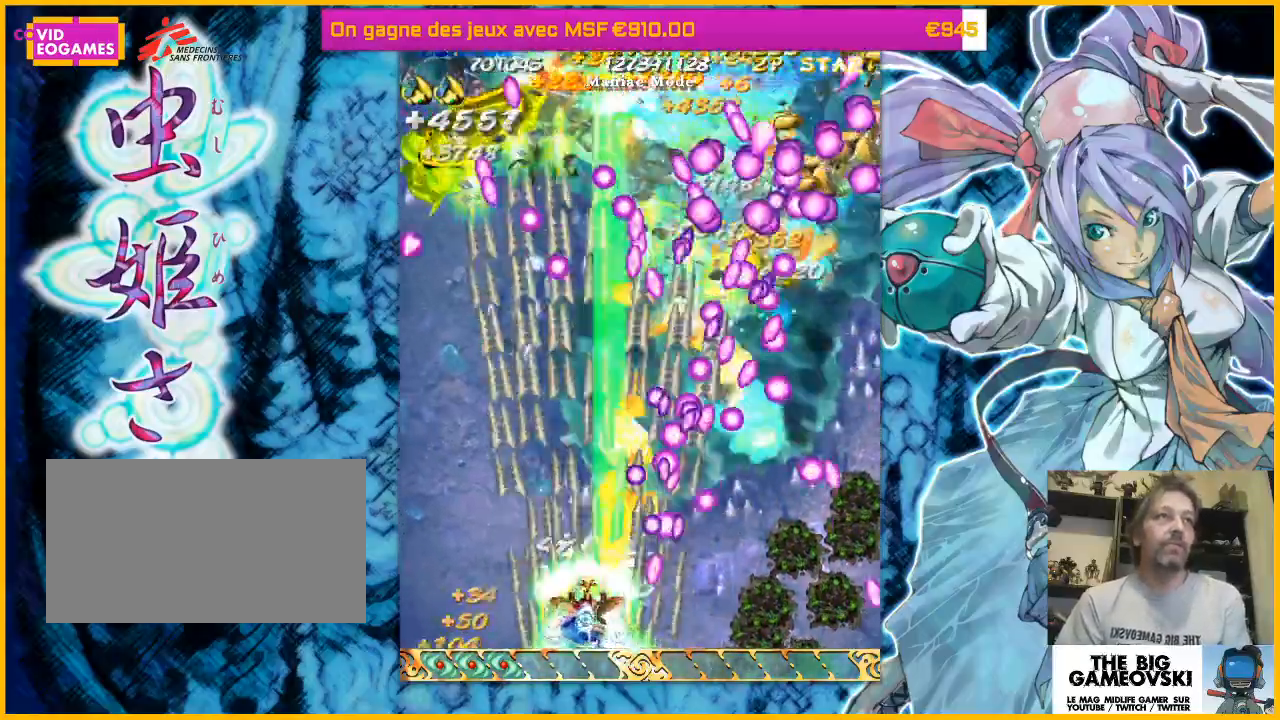
{"dt_ms": 500, "buttons": [], "left_stick": "up-left", "events": [[67, "left_stick", "left"], [167, "left_stick", "center"], [467, "left_stick", "up-left"]]}
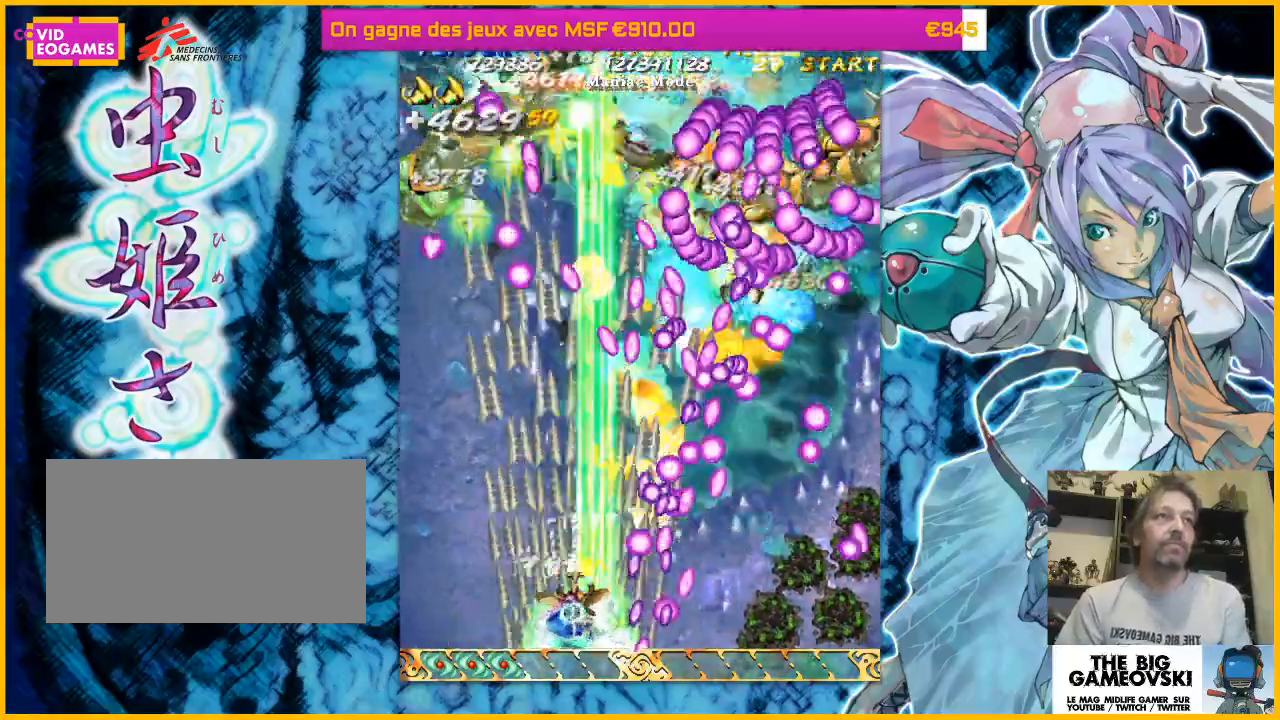
{"dt_ms": 500, "buttons": [], "left_stick": "left", "events": [[67, "left_stick", "center"], [467, "left_stick", "left"]]}
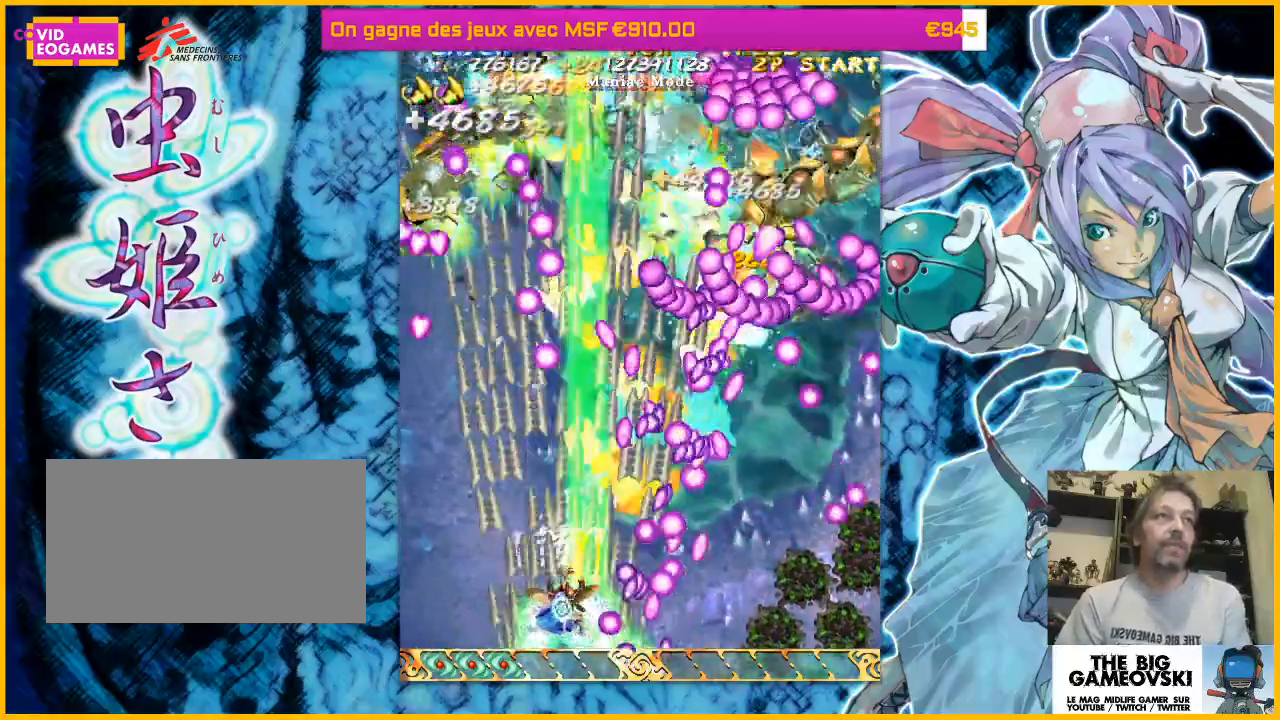
{"dt_ms": 500, "buttons": [], "left_stick": "center", "events": [[67, "left_stick", "center"], [133, "left_stick", "left"], [233, "left_stick", "center"]]}
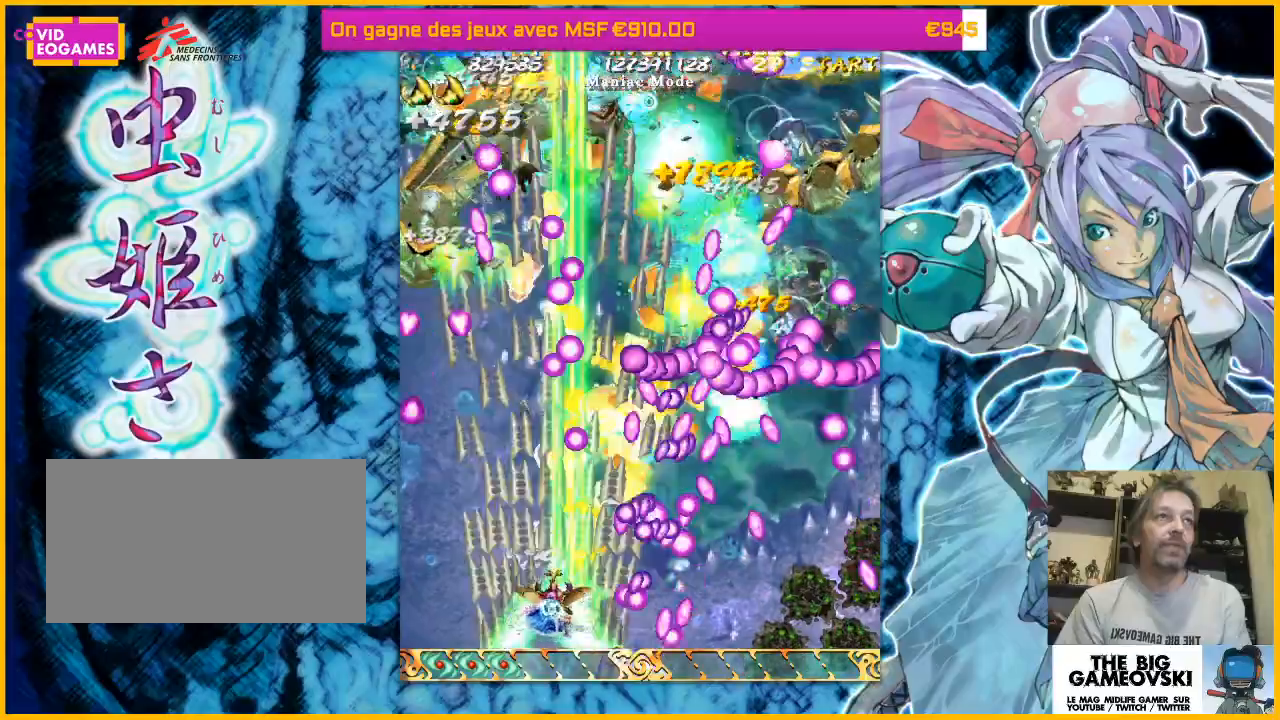
{"dt_ms": 500, "buttons": [], "left_stick": "left"}
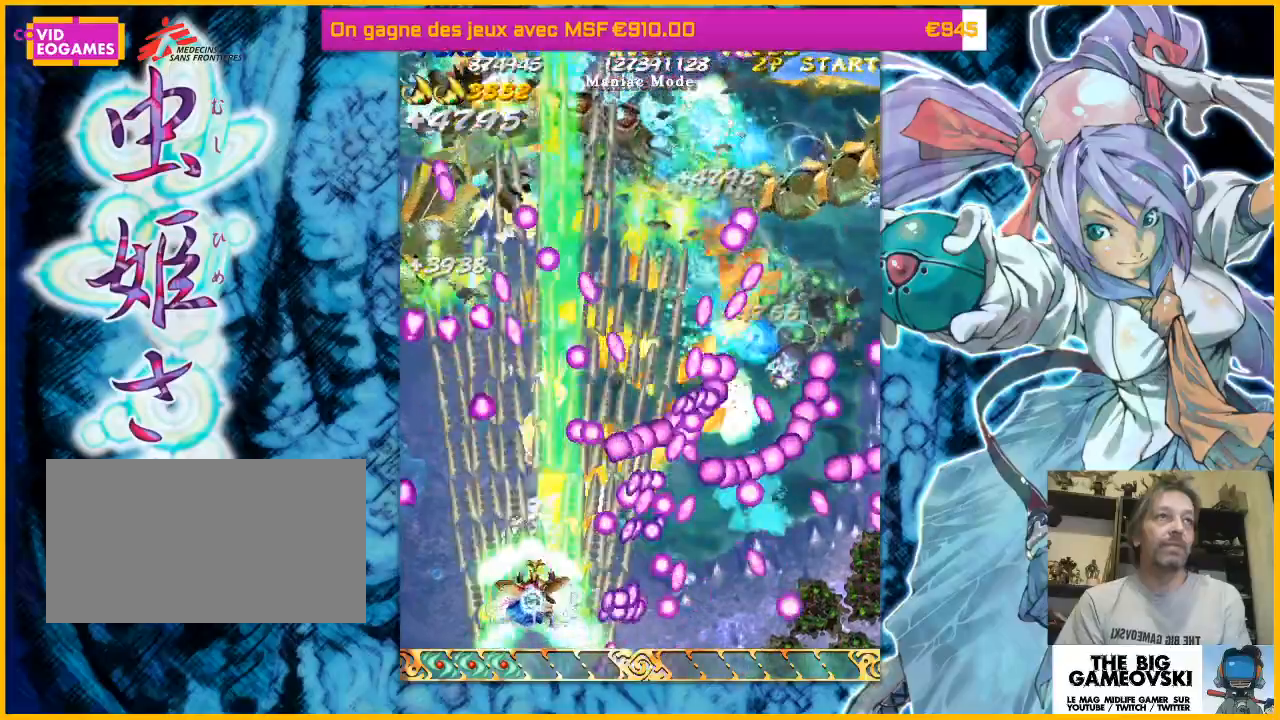
{"dt_ms": 1000, "buttons": [], "left_stick": "left"}
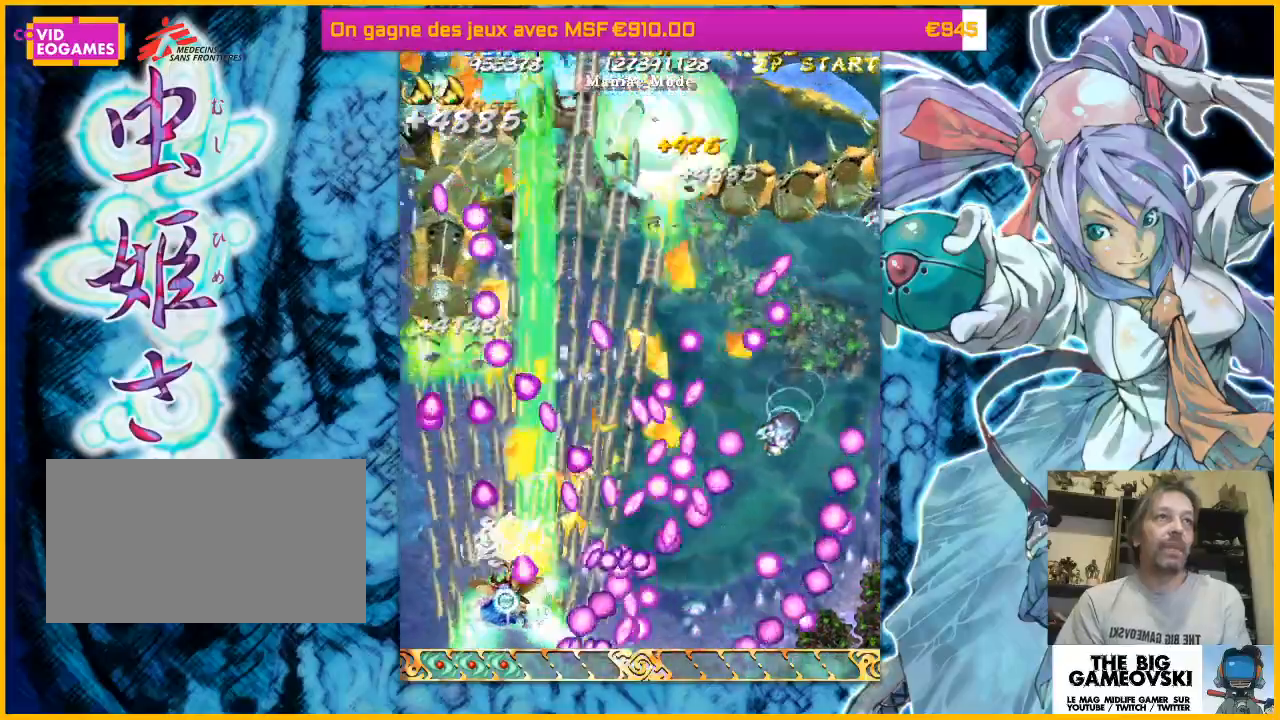
{"dt_ms": 1000, "buttons": [], "left_stick": "down-right"}
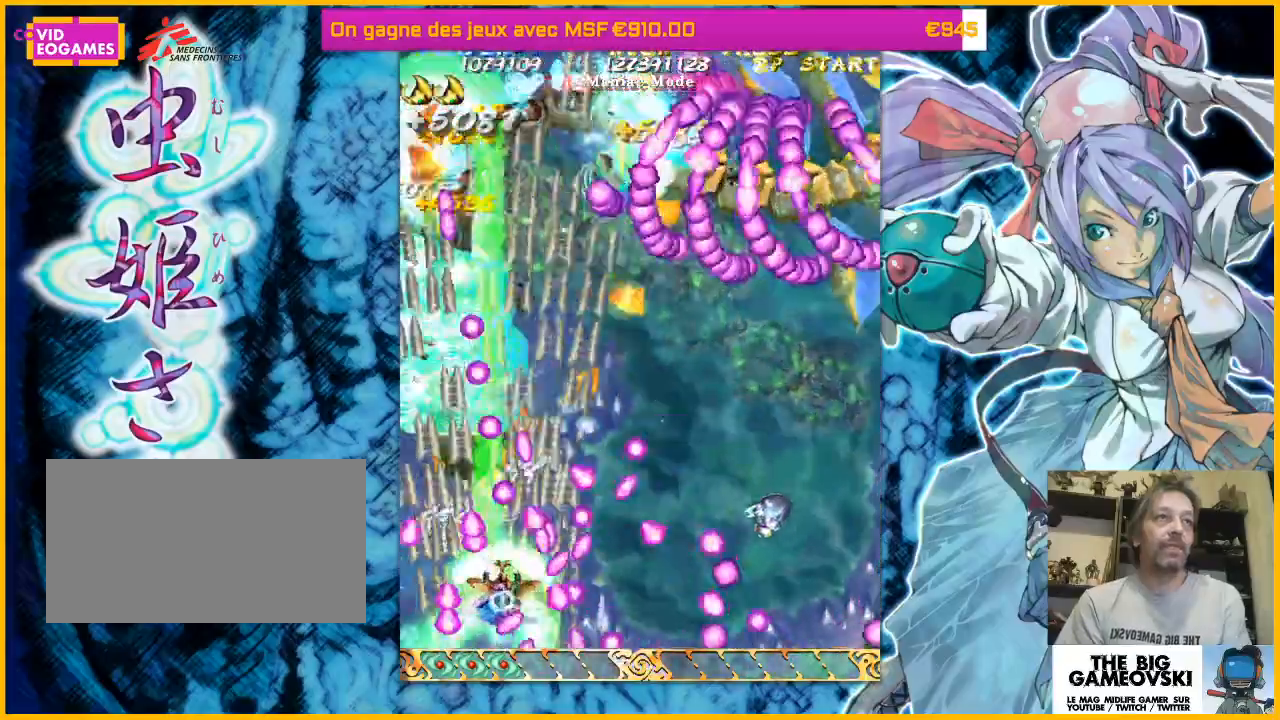
{"dt_ms": 500, "buttons": [], "left_stick": "up-left", "events": [[167, "left_stick", "center"], [467, "left_stick", "up-left"]]}
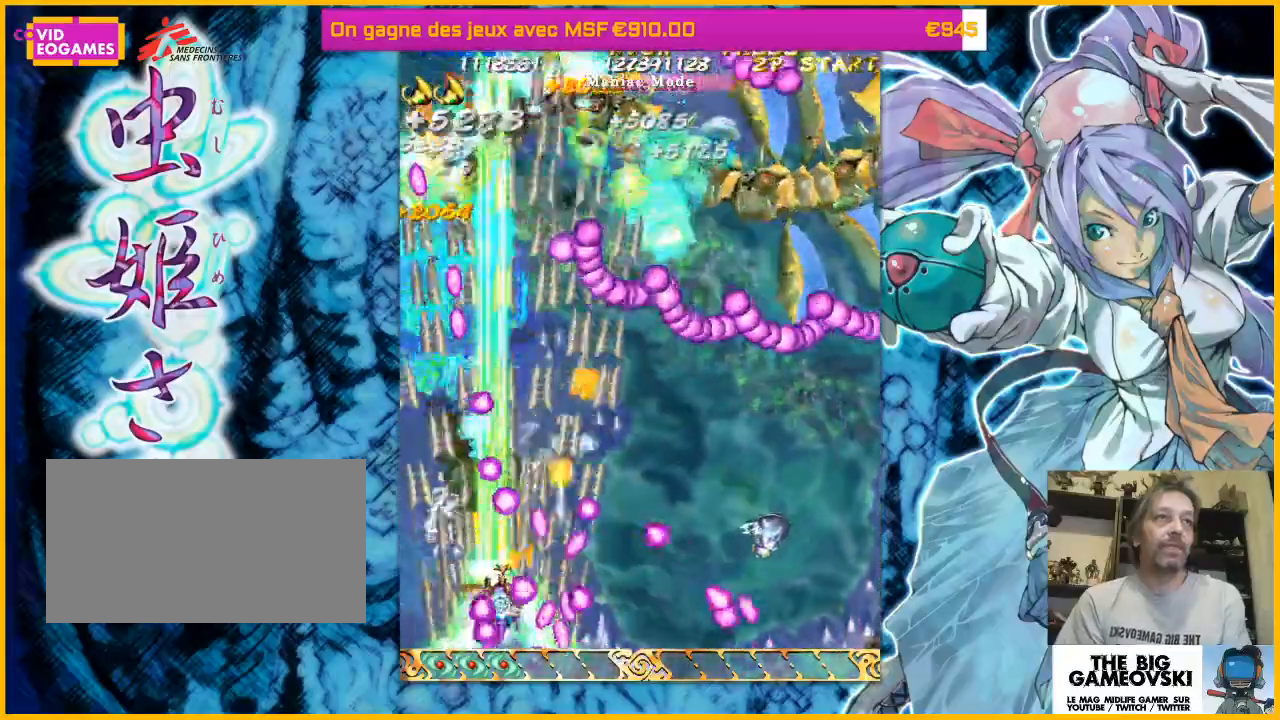
{"dt_ms": 500, "buttons": [], "left_stick": "right", "events": [[300, "left_stick", "center"], [500, "left_stick", "right"]]}
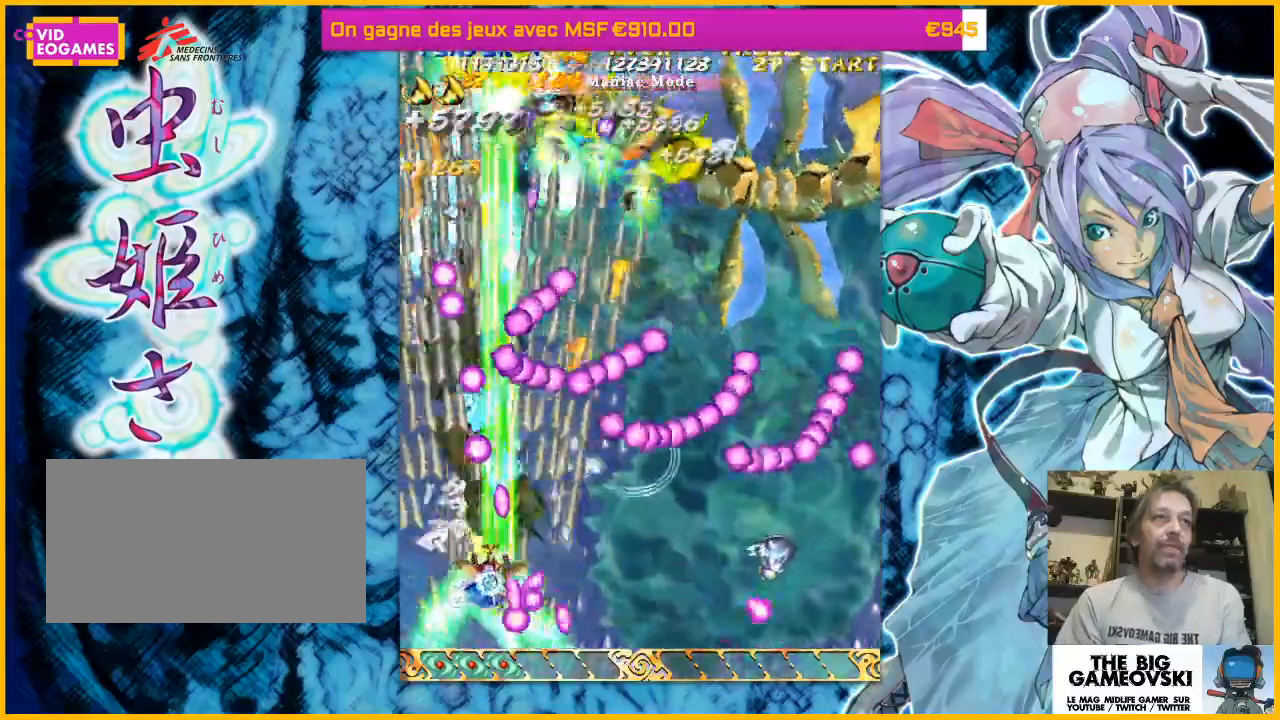
{"dt_ms": 500, "buttons": [], "left_stick": "up-left", "events": [[100, "left_stick", "down-right"], [400, "left_stick", "up-left"]]}
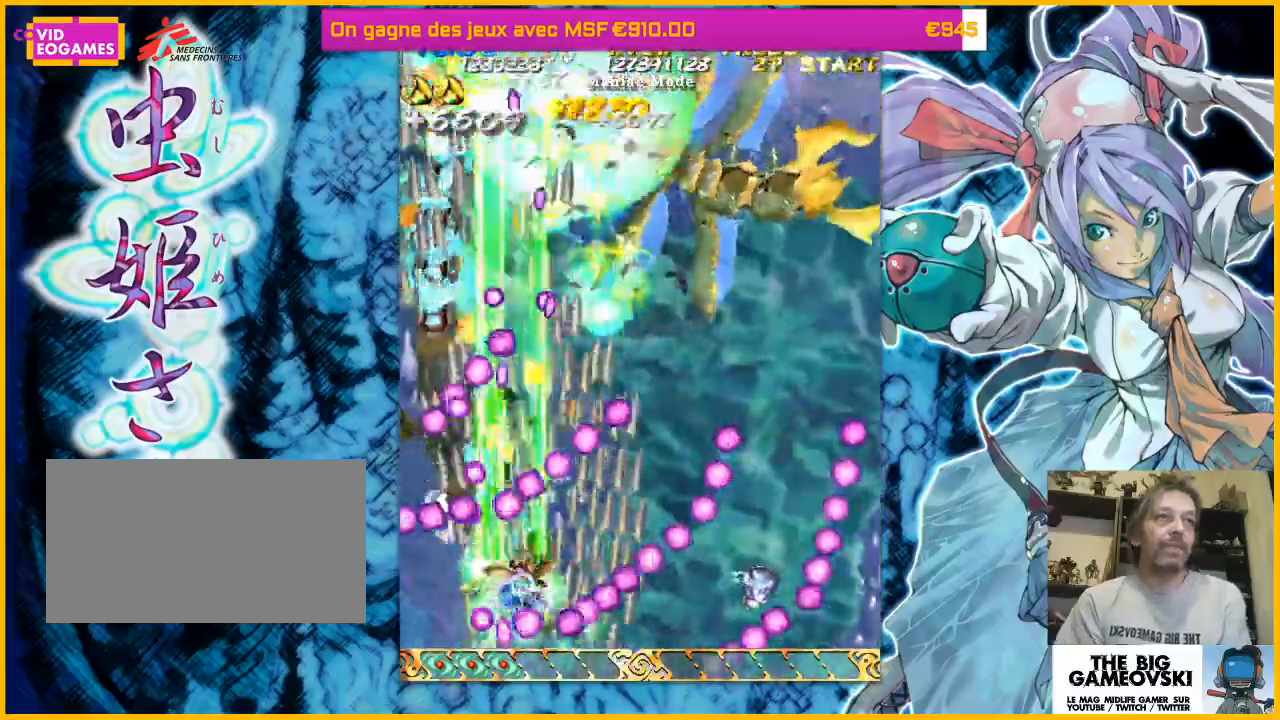
{"dt_ms": 500, "buttons": [], "left_stick": "right", "events": [[100, "left_stick", "right"], [300, "left_stick", "down-right"], [400, "left_stick", "right"]]}
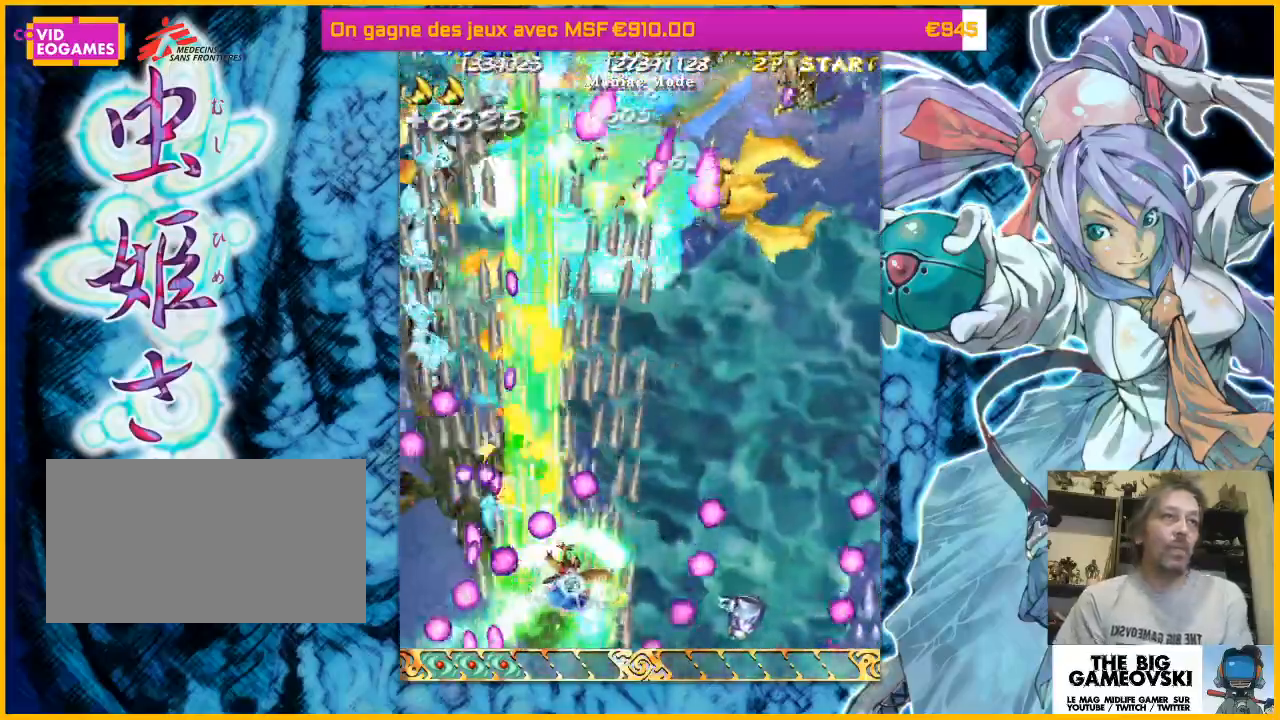
{"dt_ms": 500, "buttons": [], "left_stick": "center", "events": [[367, "left_stick", "center"]]}
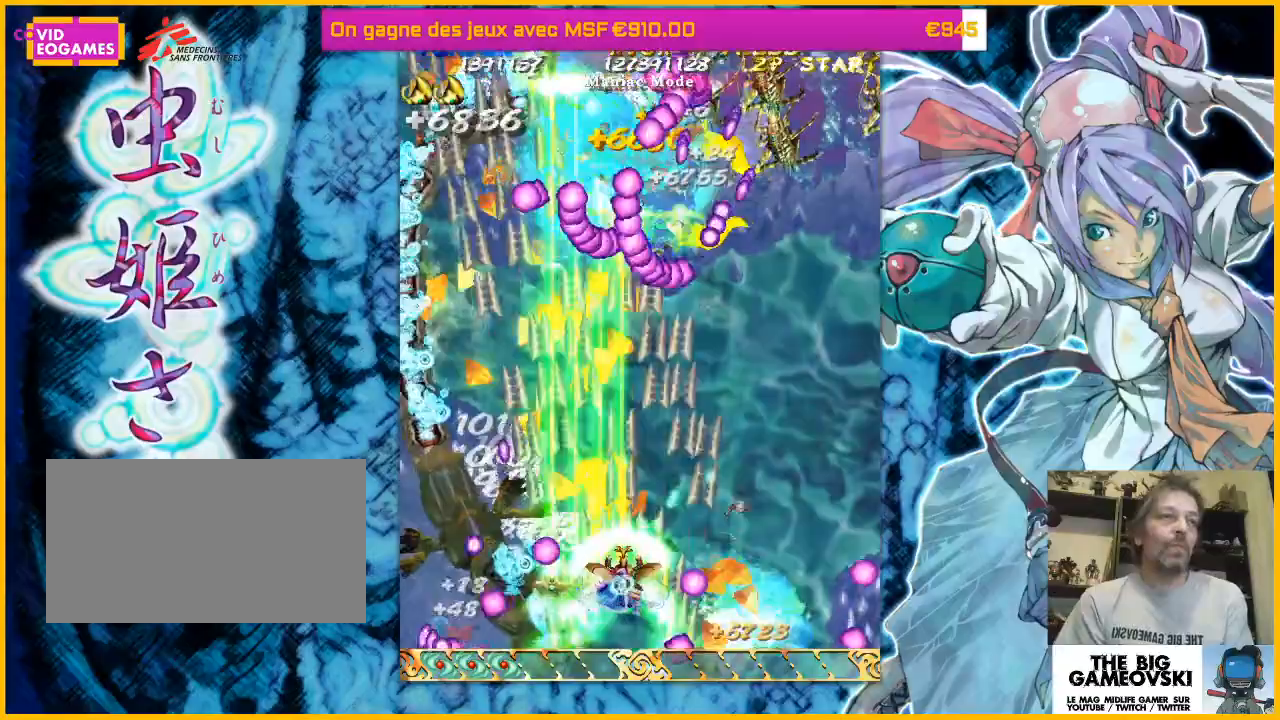
{"dt_ms": 500, "buttons": [], "left_stick": "right", "events": [[267, "left_stick", "up-left"], [333, "left_stick", "center"], [467, "left_stick", "right"]]}
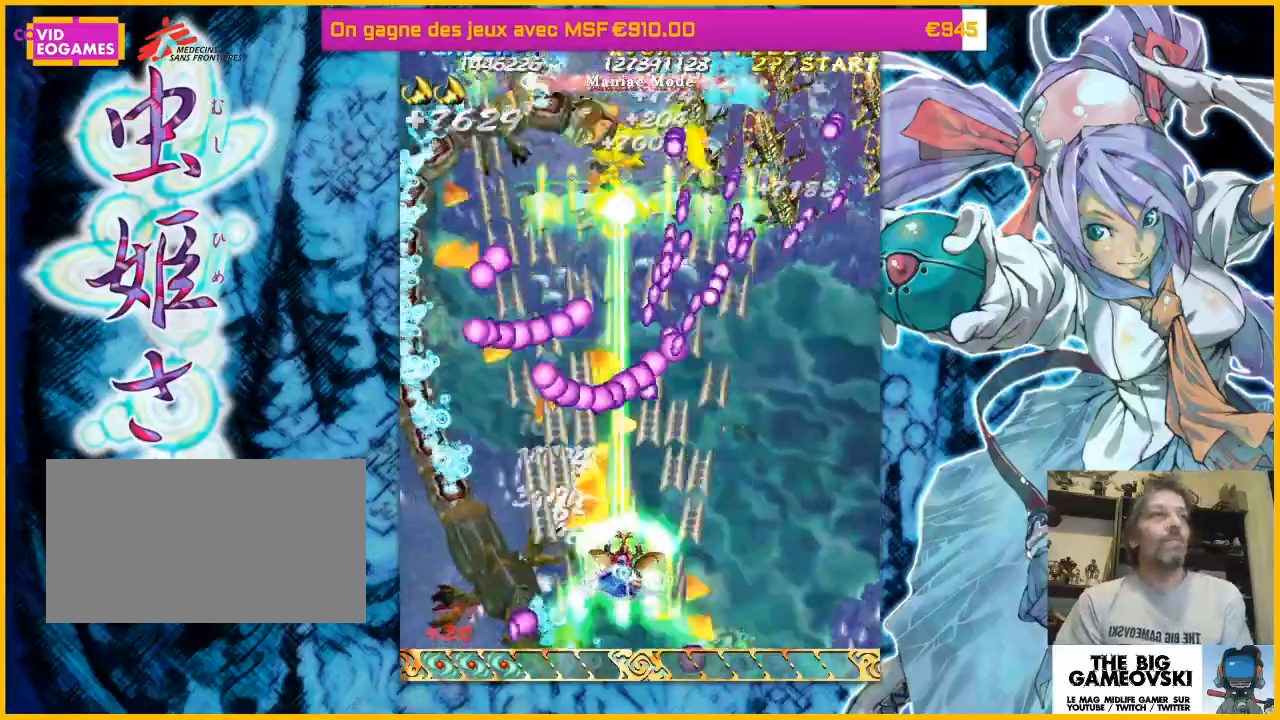
{"dt_ms": 500, "buttons": [], "left_stick": "center", "events": [[267, "left_stick", "center"]]}